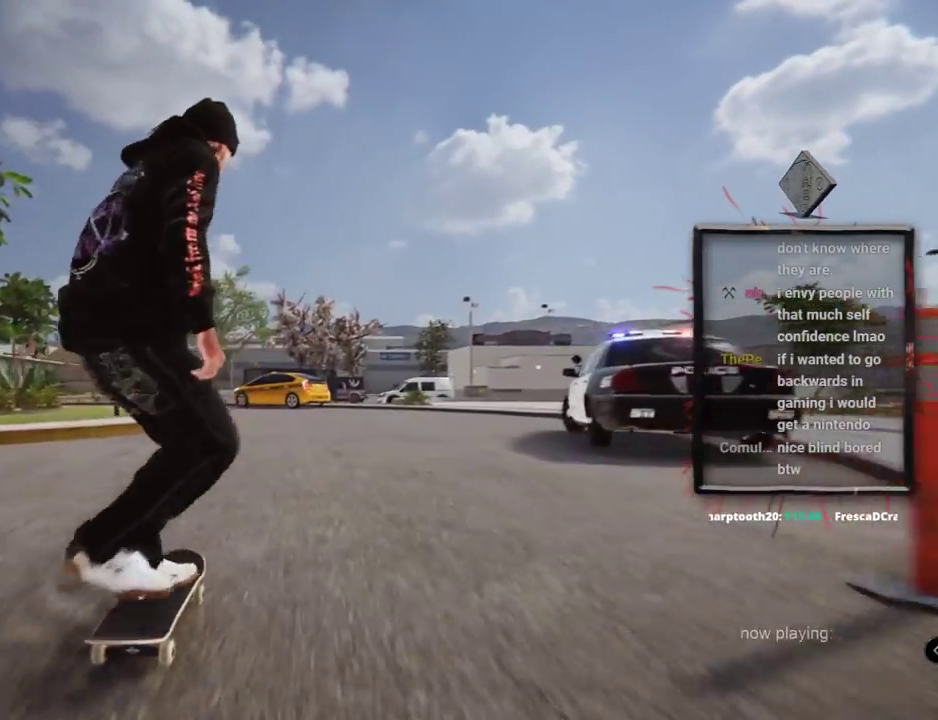
Gameplay with a controller (Xbox layout); each line is a JSON object with the inputs held at the frame after it. "events" lists button and stick changes between this image and that frame as [ms after this image, input, new state], when the widget could be followed in between. Not read: L1 L3 R2 R3.
{"buttons": ["A"], "left_stick": "center", "right_stick": "center", "events": []}
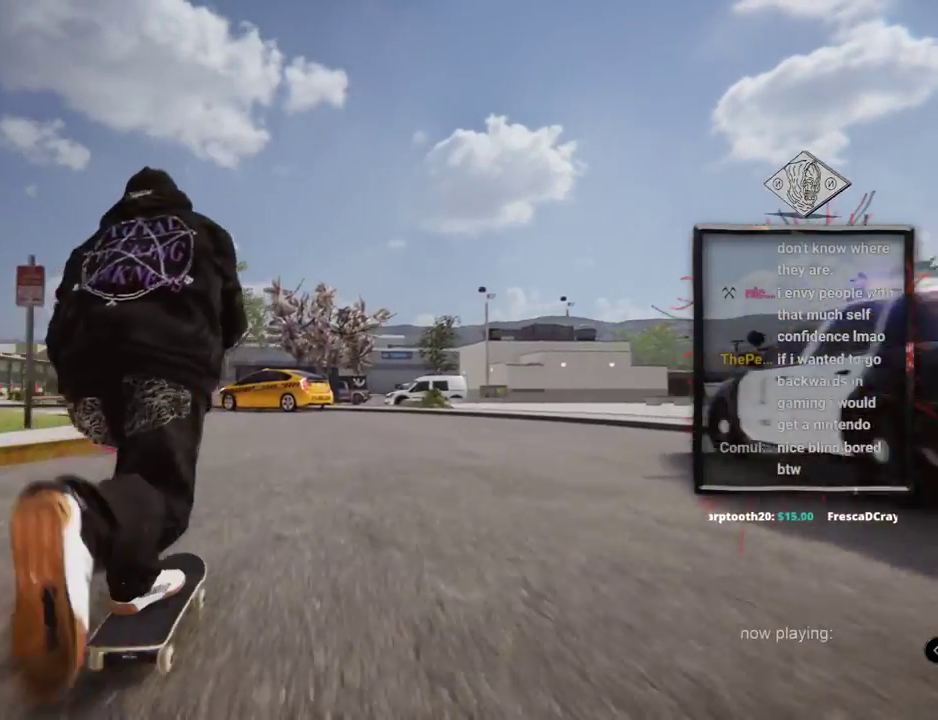
{"buttons": ["A"], "left_stick": "center", "right_stick": "center", "events": []}
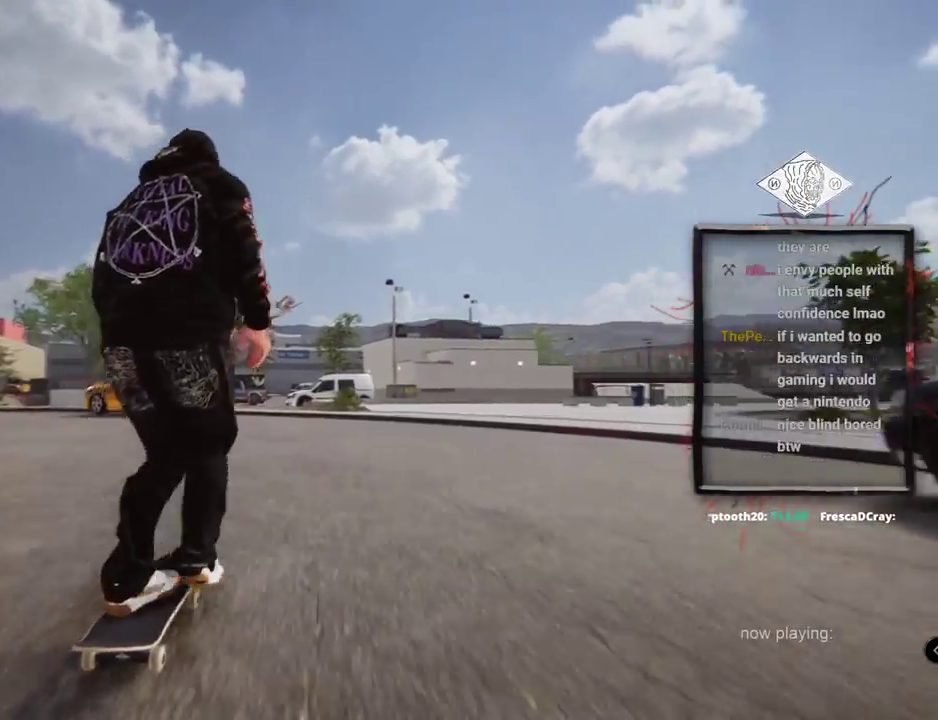
{"buttons": ["A", "L2"], "left_stick": "center", "right_stick": "center", "events": [[150, "L2", "down"]]}
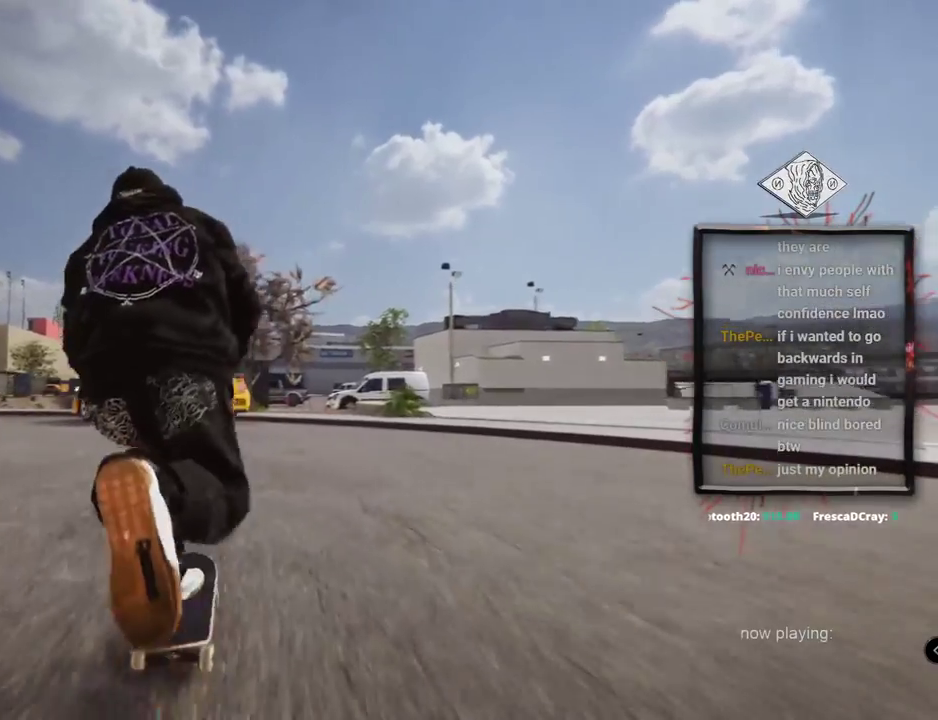
{"buttons": ["A"], "left_stick": "center", "right_stick": "center", "events": [[334, "L2", "up"]]}
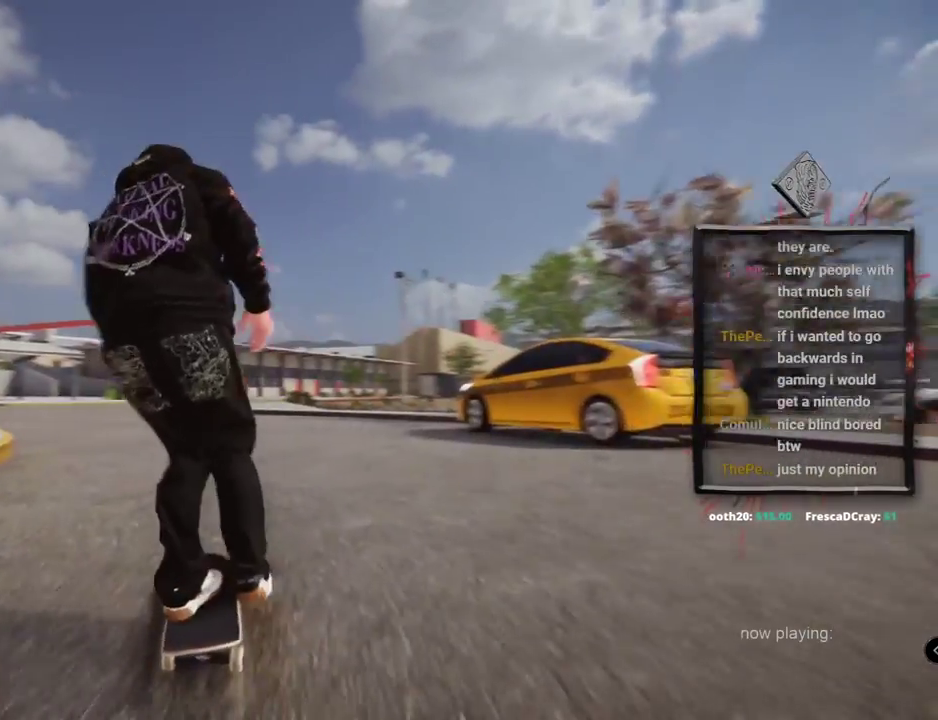
{"buttons": ["A"], "left_stick": "center", "right_stick": "center", "events": []}
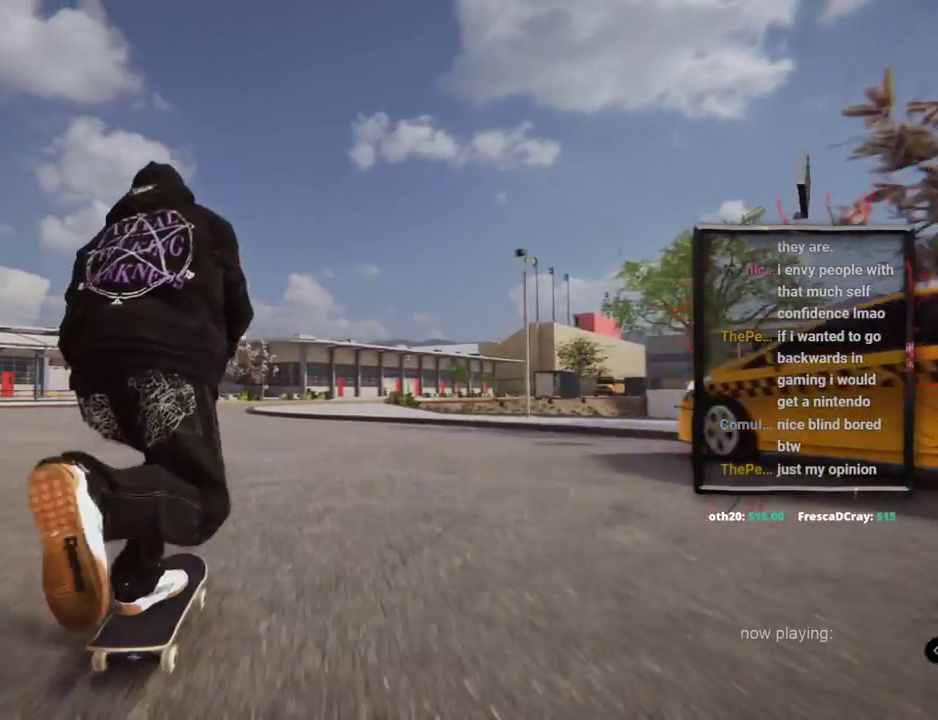
{"buttons": ["A", "L2"], "left_stick": "center", "right_stick": "center", "events": [[501, "L2", "down"]]}
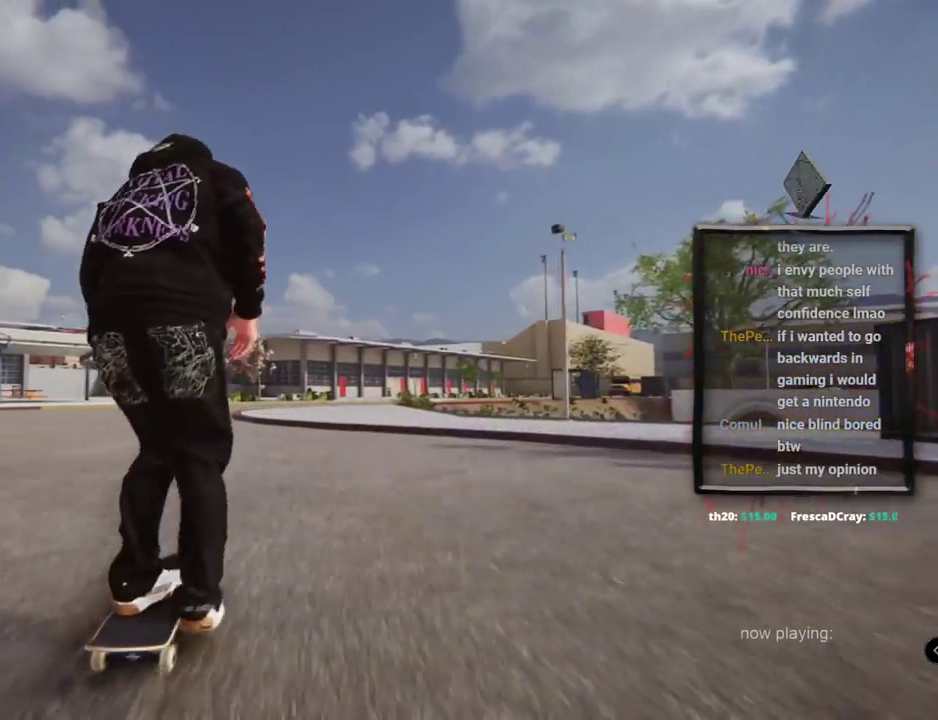
{"buttons": ["A"], "left_stick": "center", "right_stick": "center", "events": [[217, "L2", "up"]]}
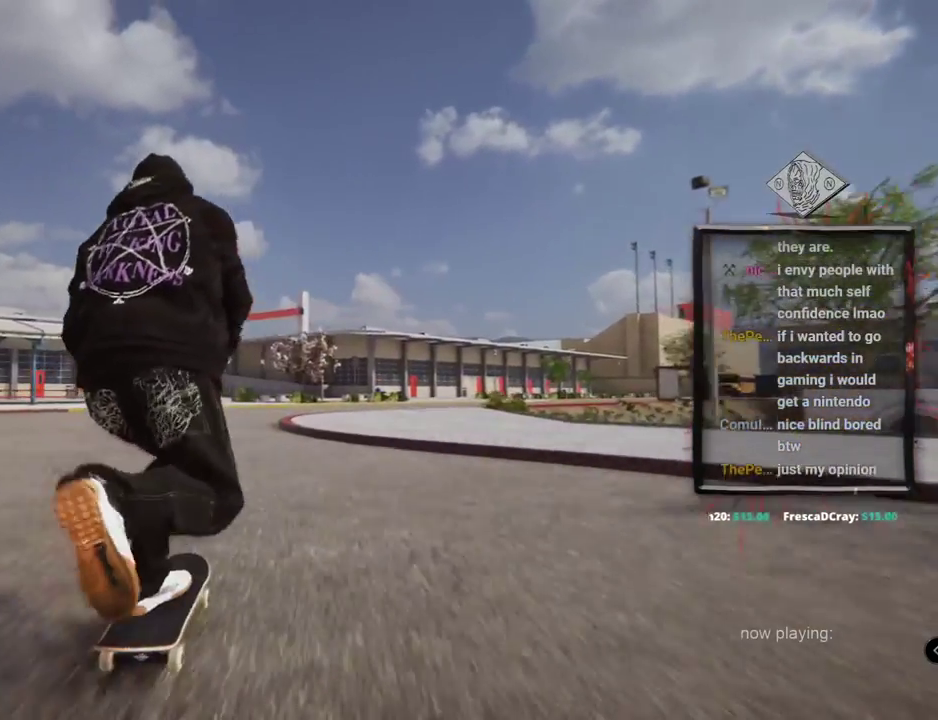
{"buttons": ["A", "L2"], "left_stick": "center", "right_stick": "center", "events": [[467, "L2", "down"]]}
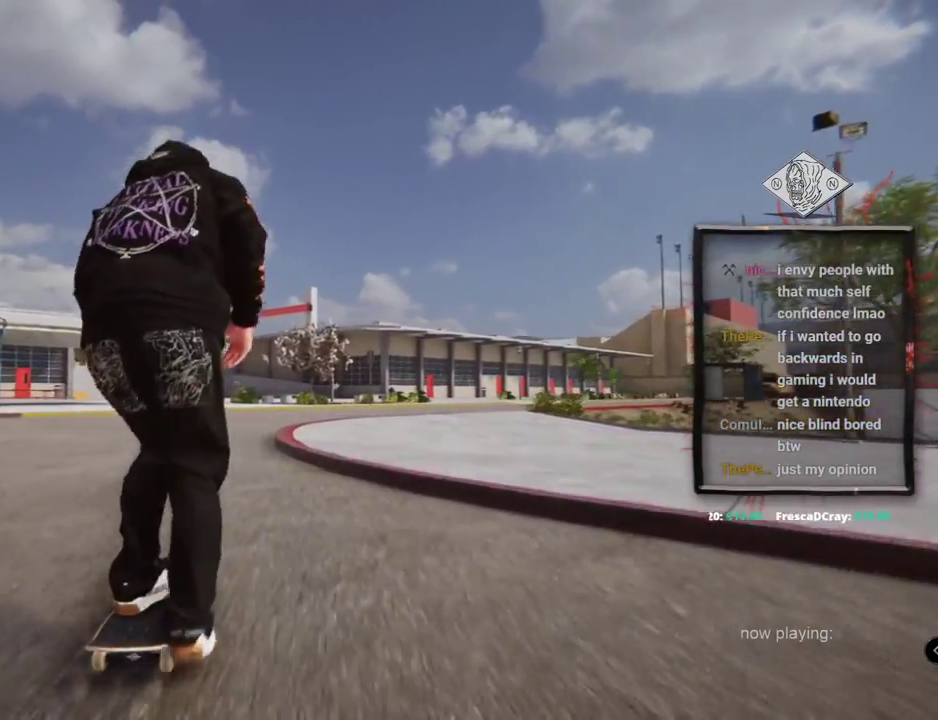
{"buttons": ["A"], "left_stick": "center", "right_stick": "center", "events": [[150, "L2", "up"]]}
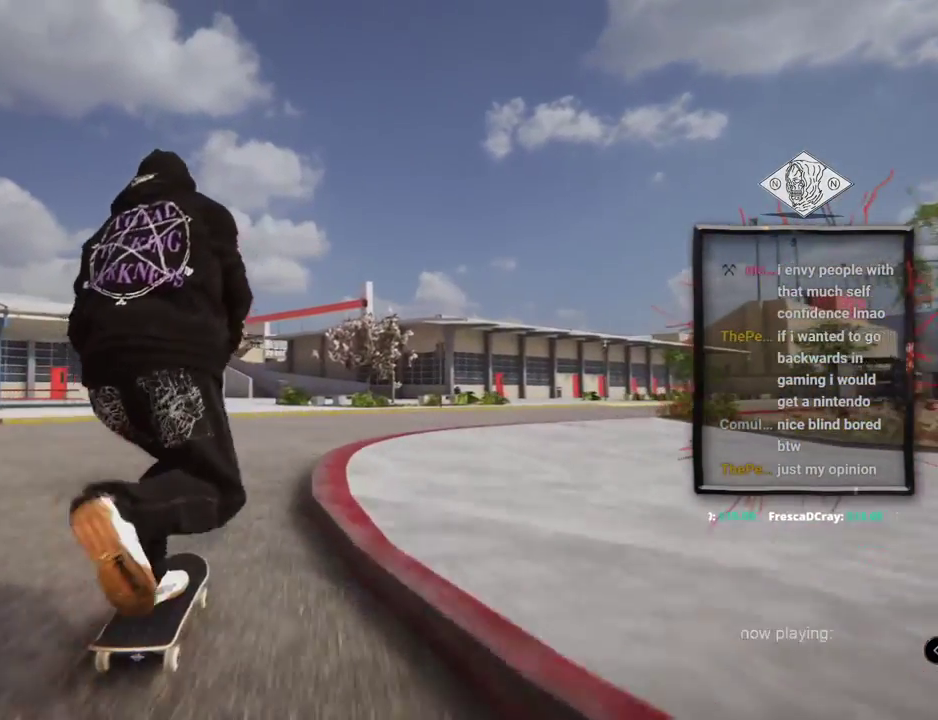
{"buttons": ["A"], "left_stick": "center", "right_stick": "center", "events": []}
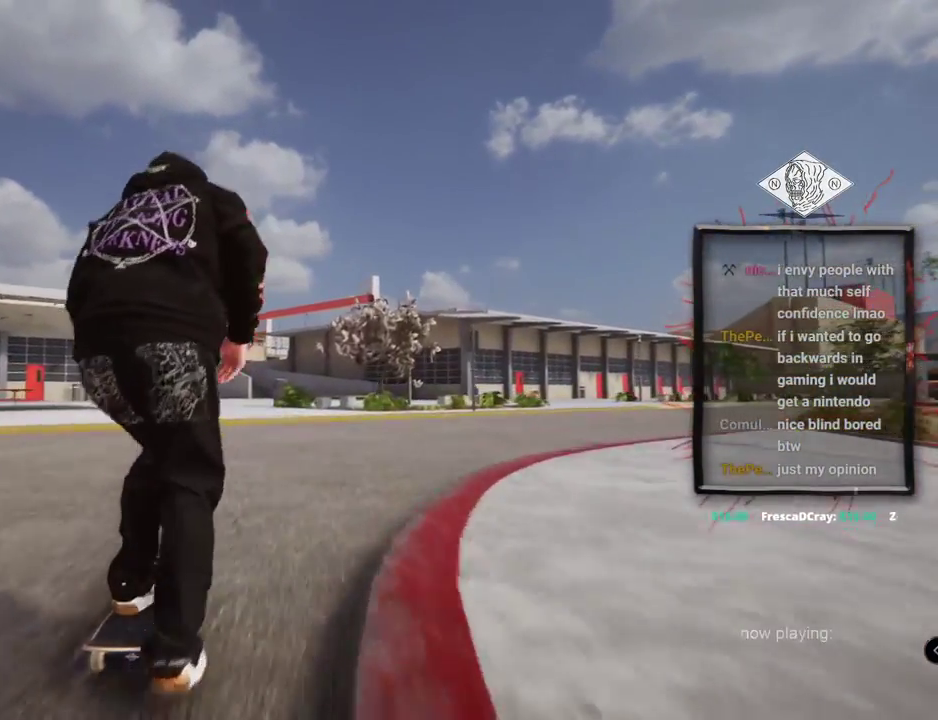
{"buttons": ["A"], "left_stick": "center", "right_stick": "center", "events": []}
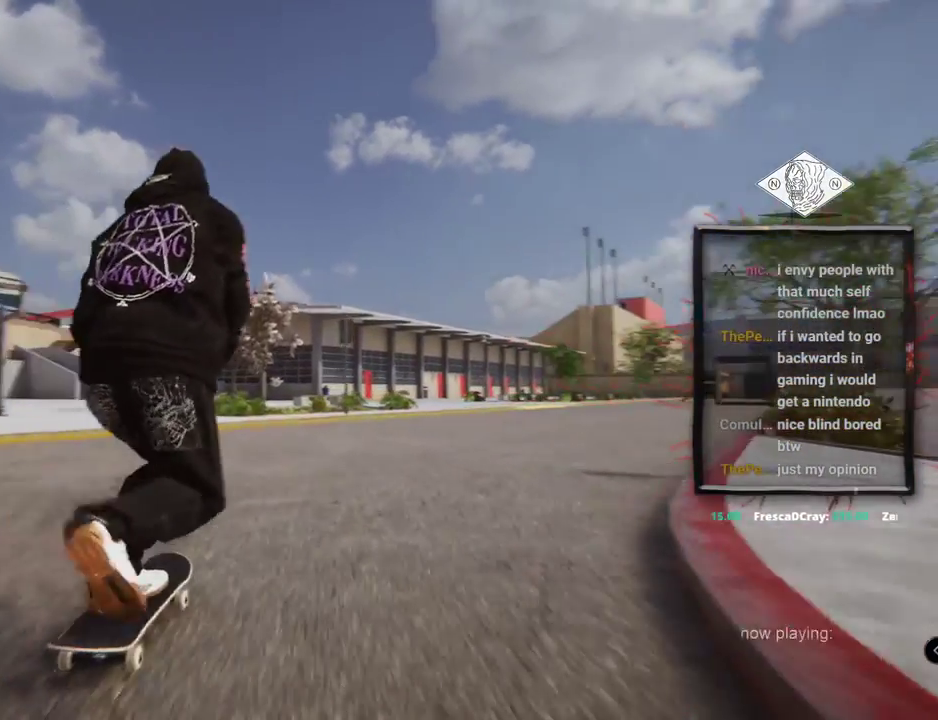
{"buttons": ["A"], "left_stick": "center", "right_stick": "center", "events": []}
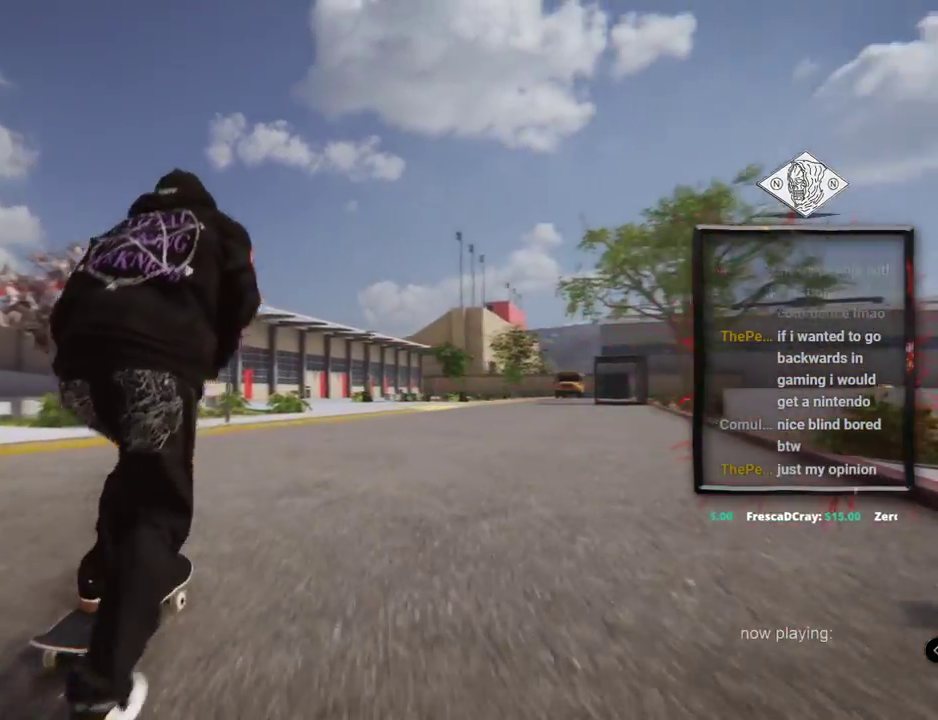
{"buttons": ["A"], "left_stick": "center", "right_stick": "center", "events": []}
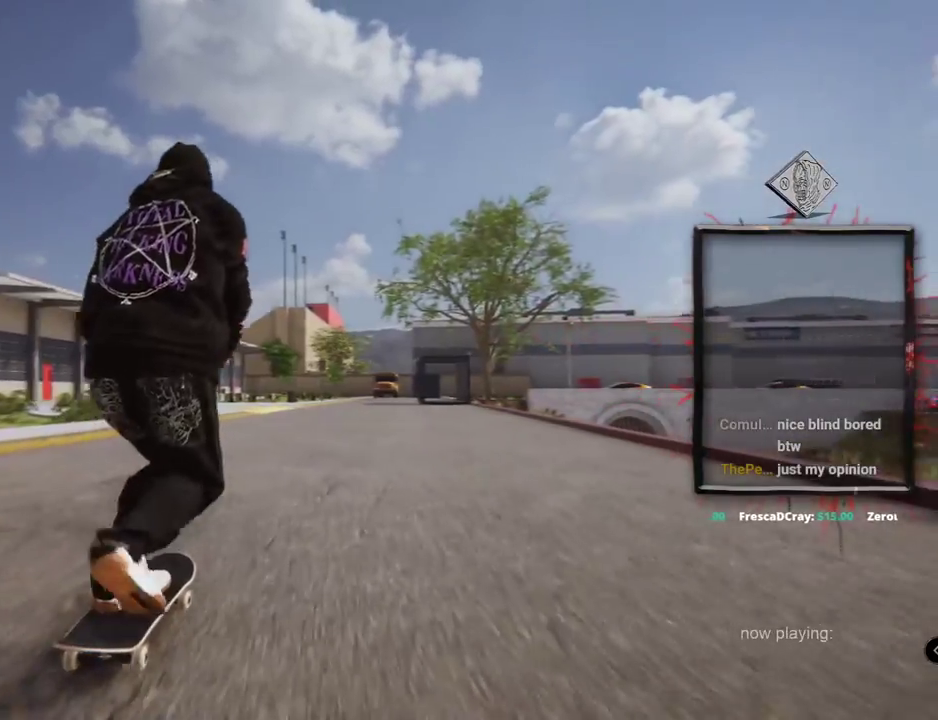
{"buttons": ["L2"], "left_stick": "center", "right_stick": "center", "events": [[317, "L2", "down"], [501, "A", "up"]]}
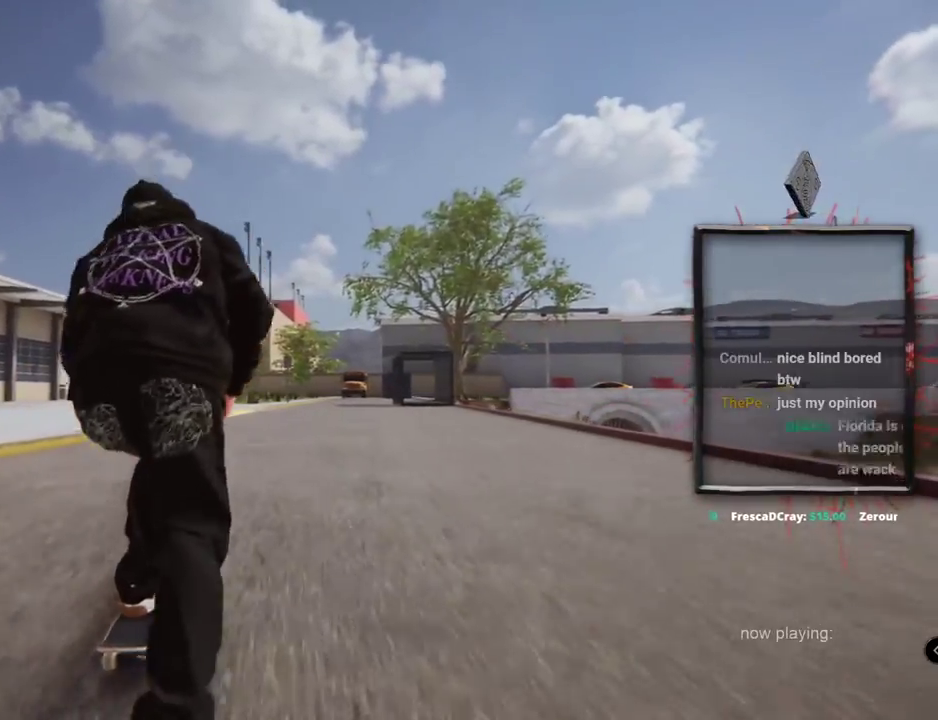
{"buttons": [], "left_stick": "center", "right_stick": "center", "events": [[17, "L2", "up"]]}
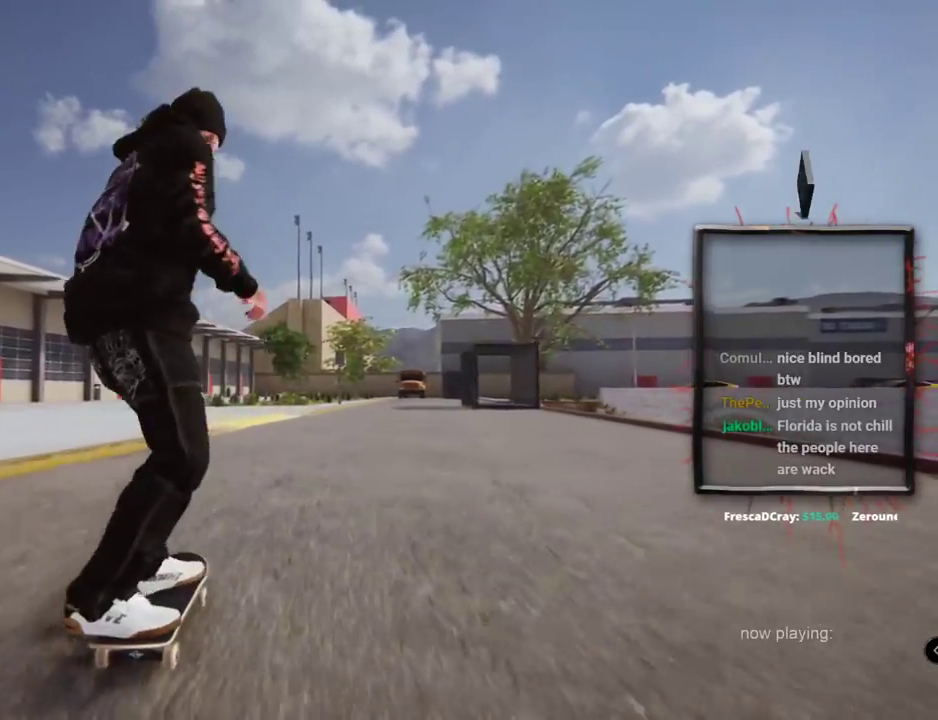
{"buttons": [], "left_stick": "center", "right_stick": "center", "events": []}
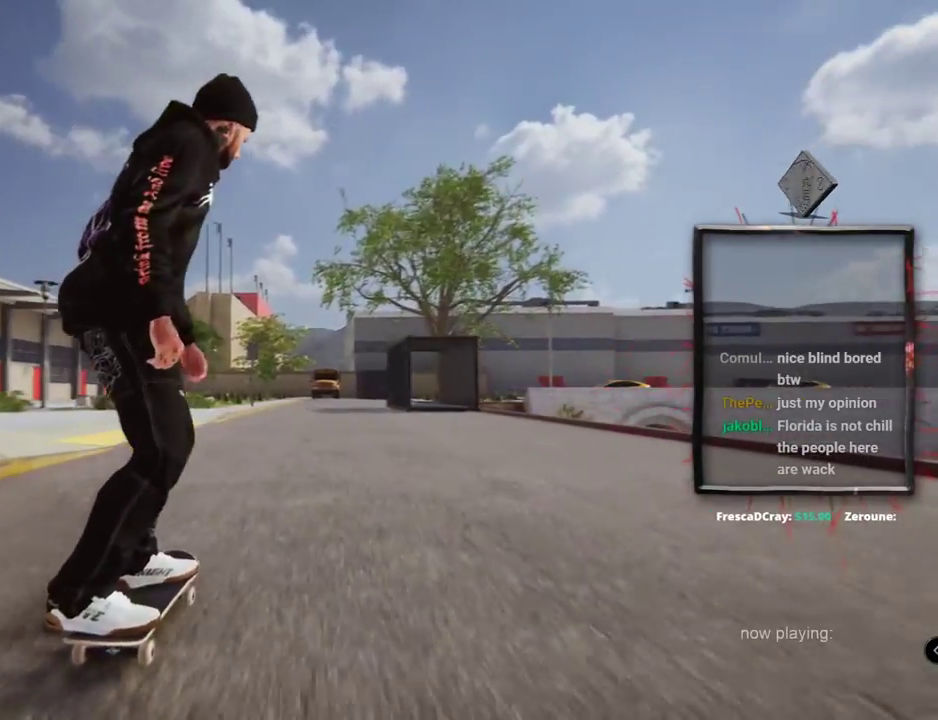
{"buttons": [], "left_stick": "center", "right_stick": "center", "events": [[50, "left_stick", "up"], [50, "right_stick", "up"], [367, "left_stick", "center"], [400, "right_stick", "down"], [467, "right_stick", "center"]]}
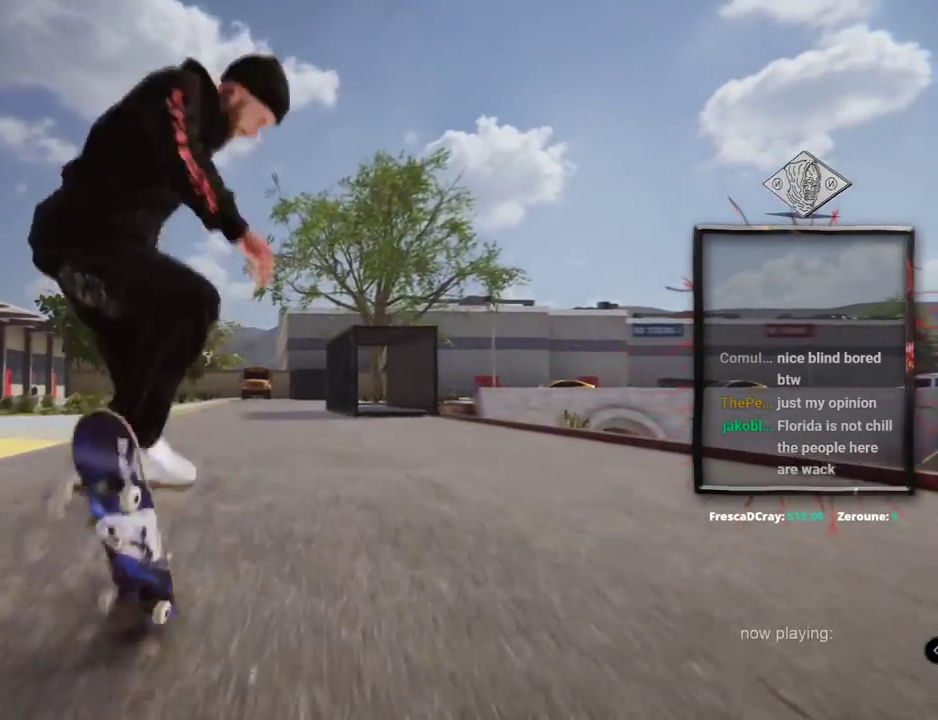
{"buttons": [], "left_stick": "center", "right_stick": "center", "events": []}
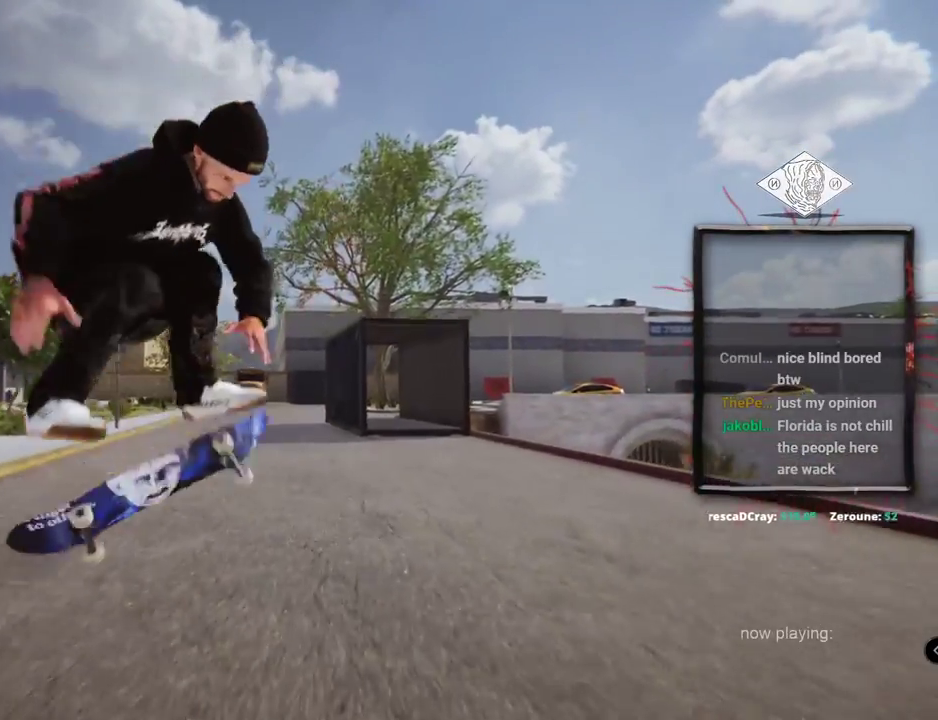
{"buttons": [], "left_stick": "center", "right_stick": "center", "events": [[17, "right_stick", "left"], [33, "left_stick", "right"], [400, "left_stick", "center"], [450, "right_stick", "center"]]}
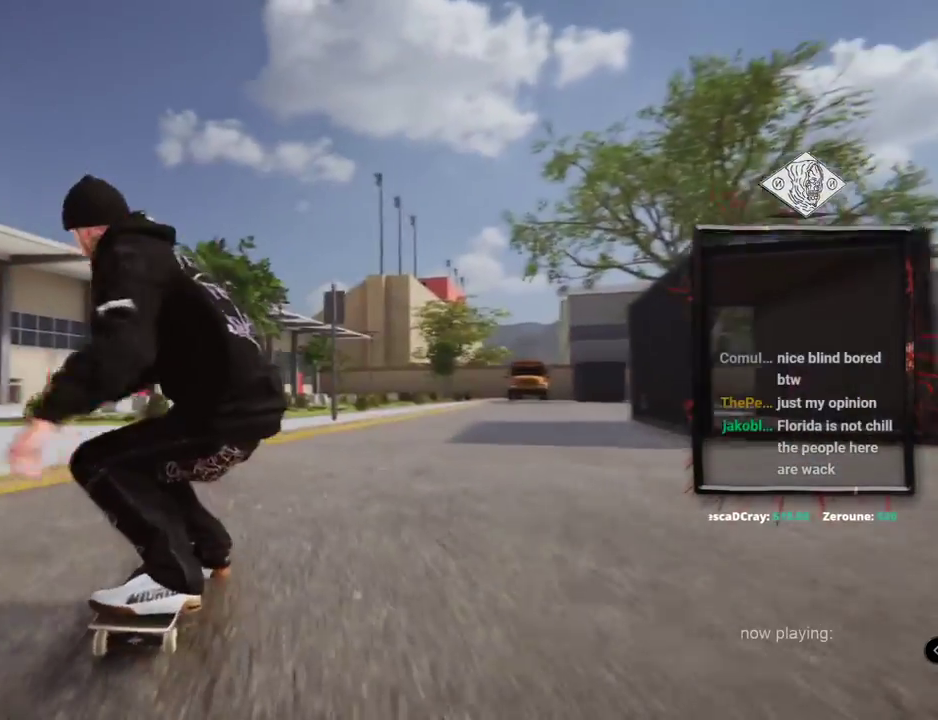
{"buttons": [], "left_stick": "center", "right_stick": "center", "events": []}
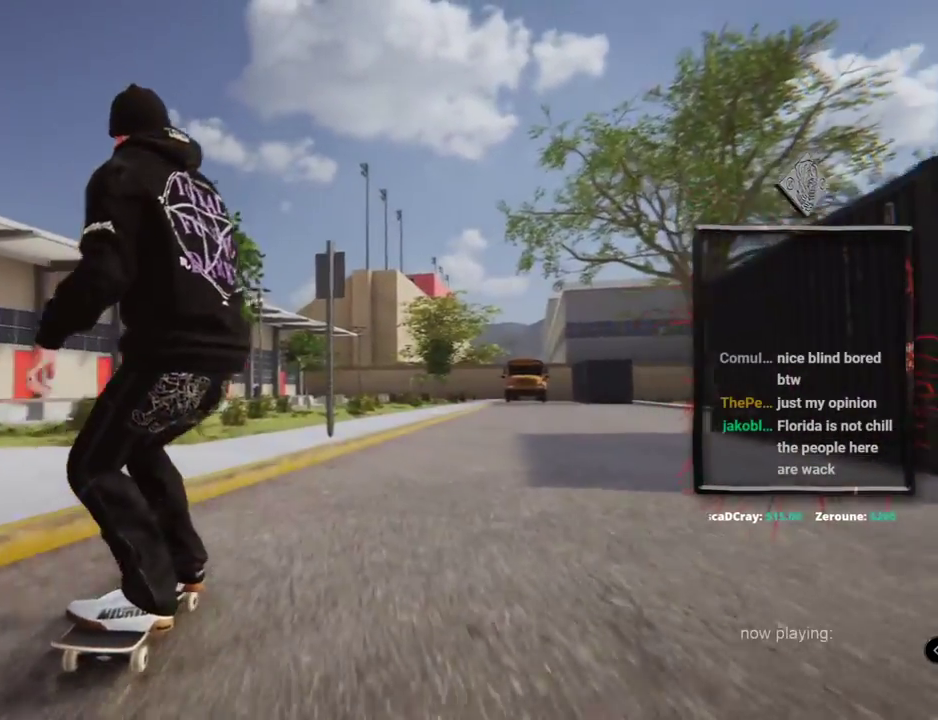
{"buttons": ["L2"], "left_stick": "up", "right_stick": "up", "events": [[317, "L2", "down"], [367, "left_stick", "up"], [384, "right_stick", "up"]]}
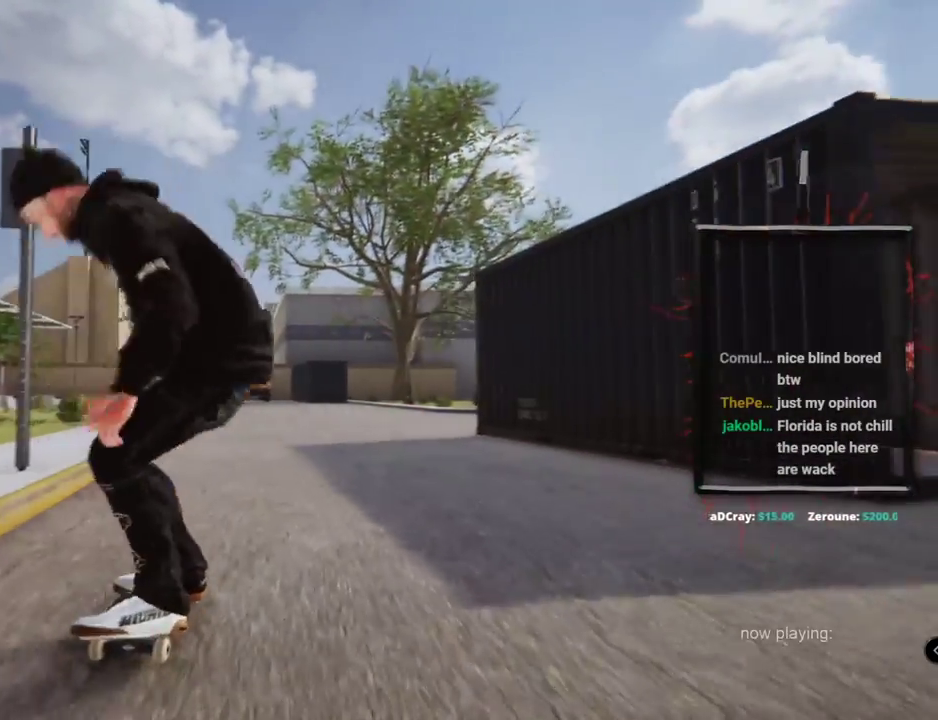
{"buttons": ["L2"], "left_stick": "center", "right_stick": "center", "events": [[234, "right_stick", "center"], [251, "left_stick", "center"], [284, "right_stick", "down-right"], [367, "right_stick", "center"]]}
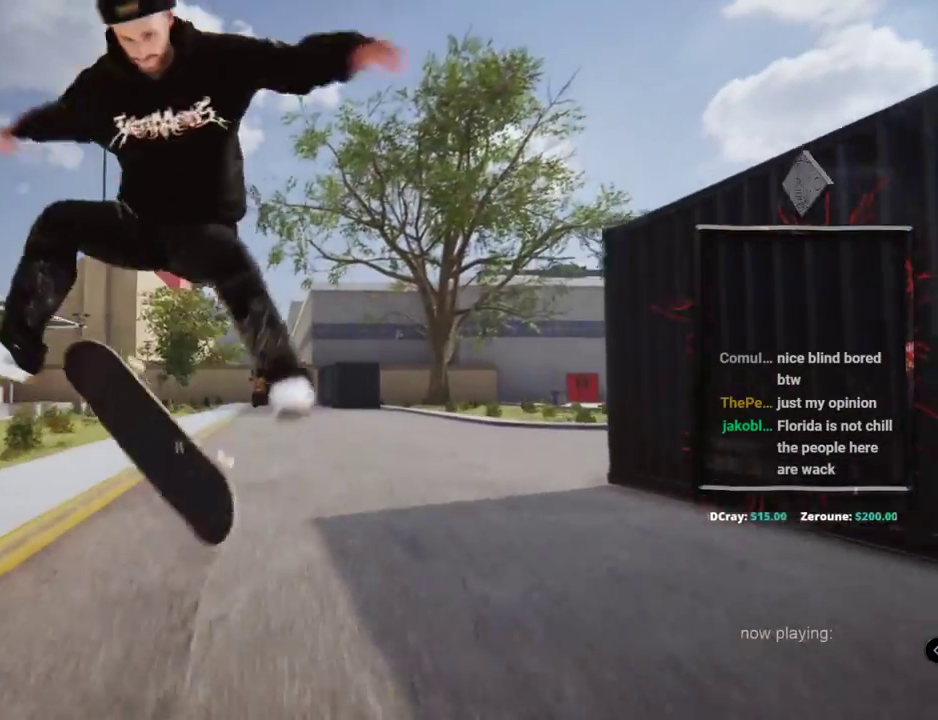
{"buttons": [], "left_stick": "center", "right_stick": "center", "events": [[67, "L2", "up"]]}
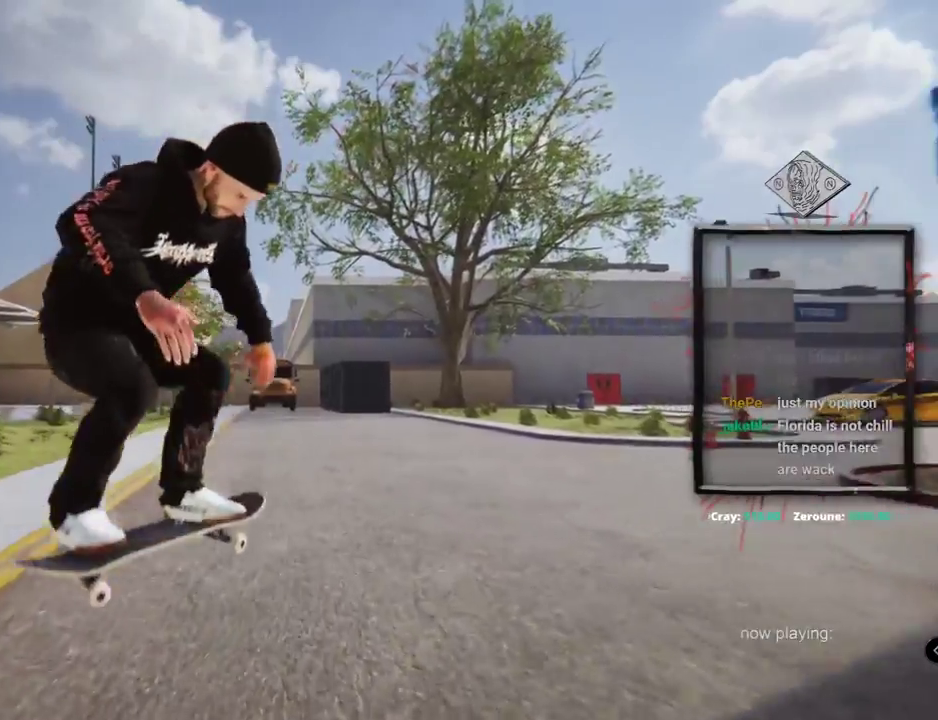
{"buttons": ["L2"], "left_stick": "center", "right_stick": "center", "events": [[150, "L2", "down"]]}
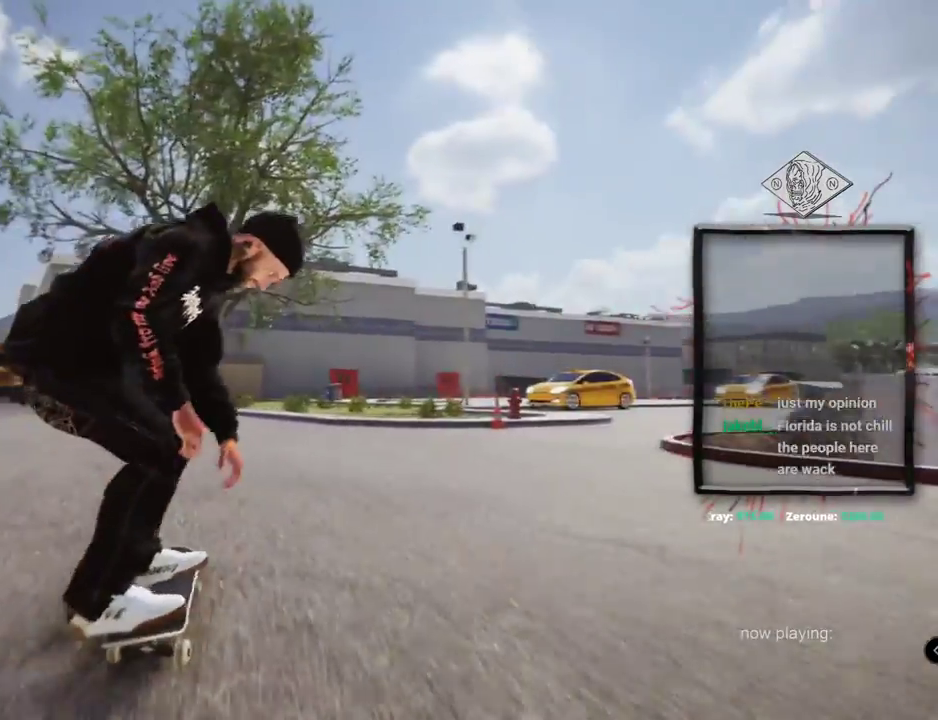
{"buttons": ["A"], "left_stick": "center", "right_stick": "center", "events": [[100, "A", "down"], [117, "L2", "up"]]}
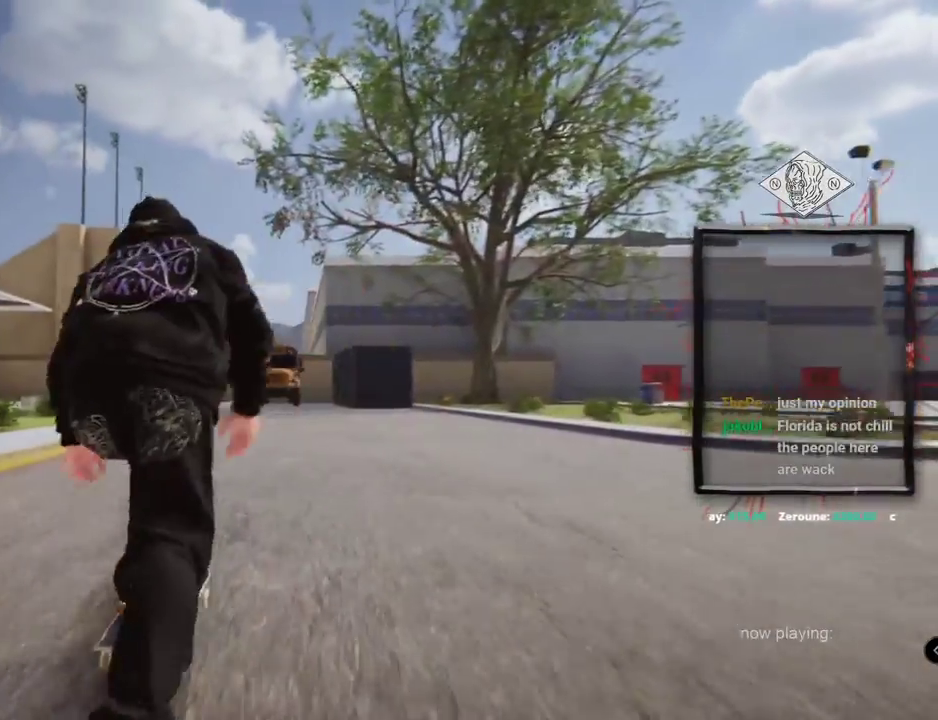
{"buttons": [], "left_stick": "center", "right_stick": "right", "events": [[184, "A", "up"], [184, "L2", "down"], [384, "L2", "up"], [417, "right_stick", "right"]]}